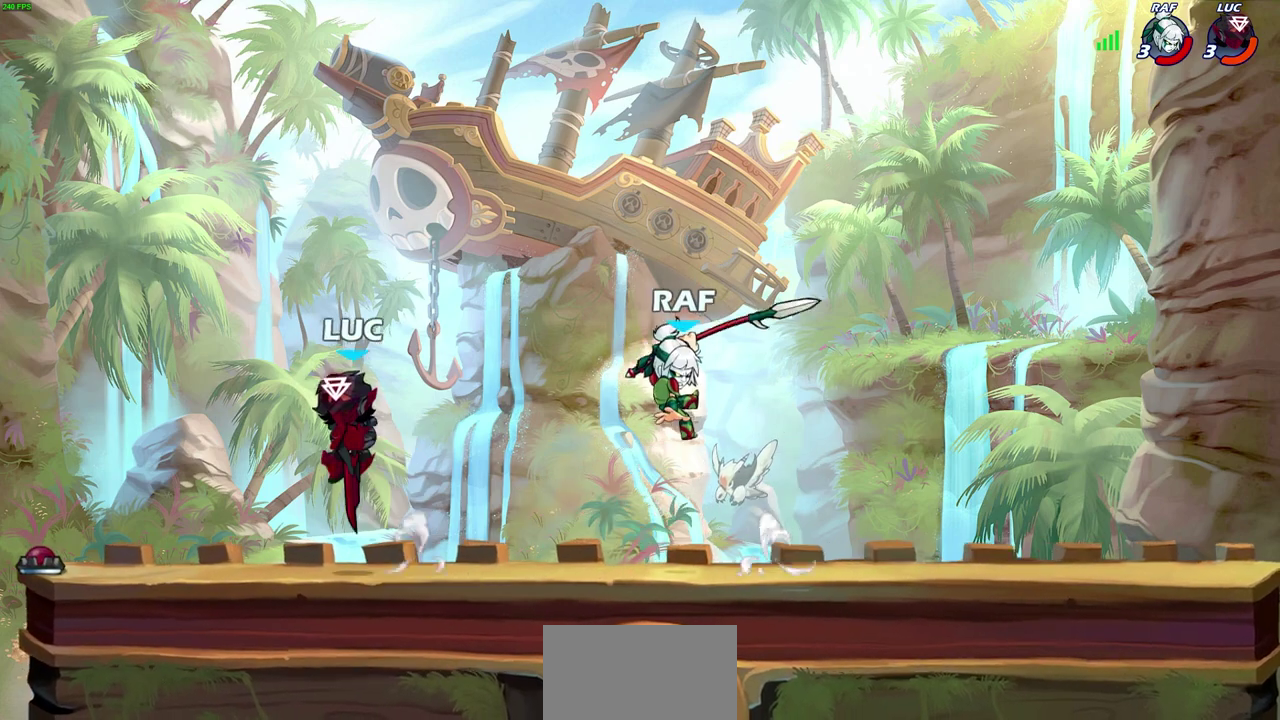
Gameplay with a controller (PlayStation layout); each line is a JSON object with the inputs held at the frame after it (dt_ms = milliseconds from this image to that frame). "events" lists button and stick changes between this image and that frame as [ms after this image, input, new state], when the widget could be followed in between. Not read: L1.
{"dt_ms": 300, "buttons": ["CIRCLE", "R2"], "left_stick": "right", "right_stick": "center"}
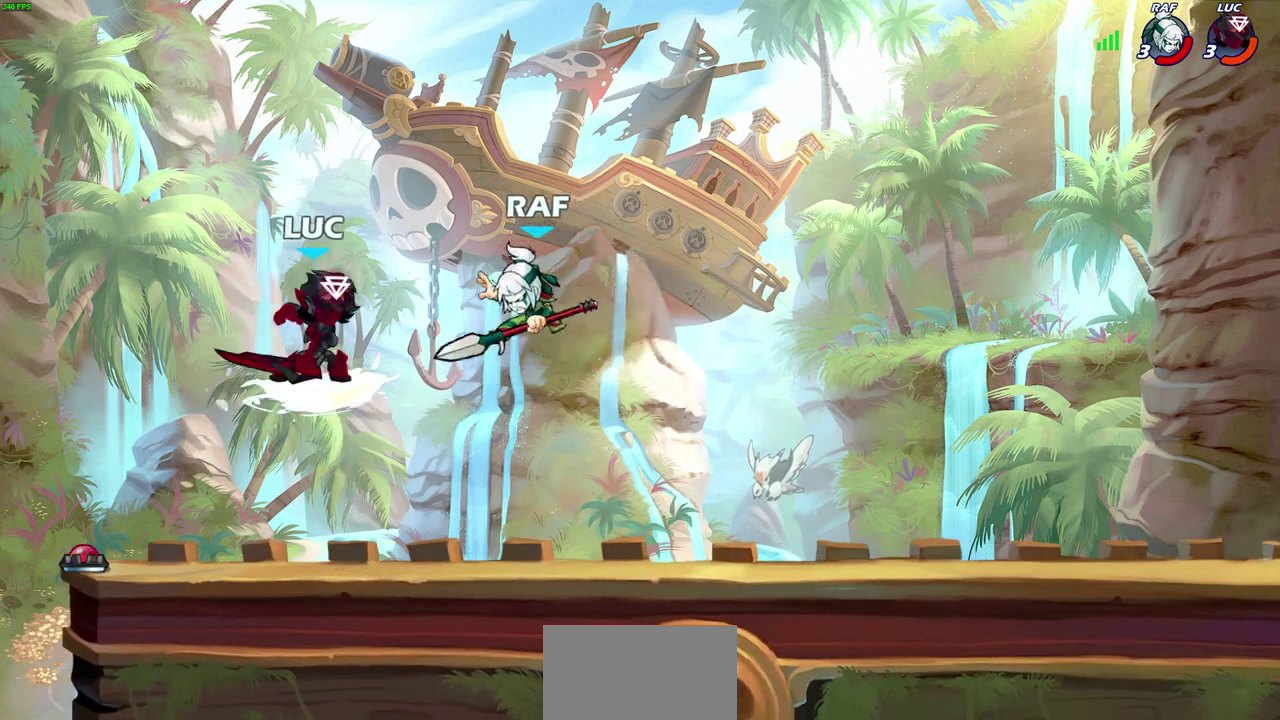
{"dt_ms": 300, "buttons": [], "left_stick": "center", "right_stick": "center", "events": [[17, "left_stick", "center"], [50, "R2", "up"], [83, "CIRCLE", "up"]]}
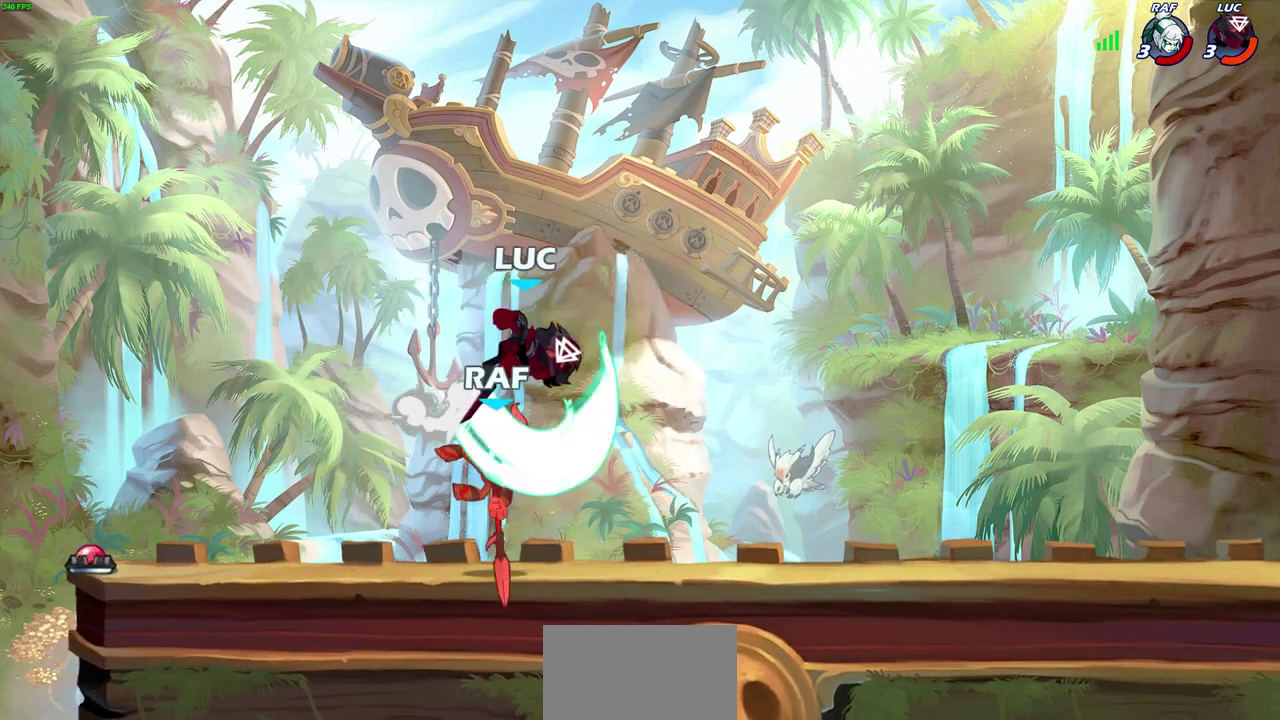
{"dt_ms": 700, "buttons": [], "left_stick": "right", "right_stick": "center", "events": [[150, "left_stick", "right"], [283, "left_stick", "center"], [367, "left_stick", "right"]]}
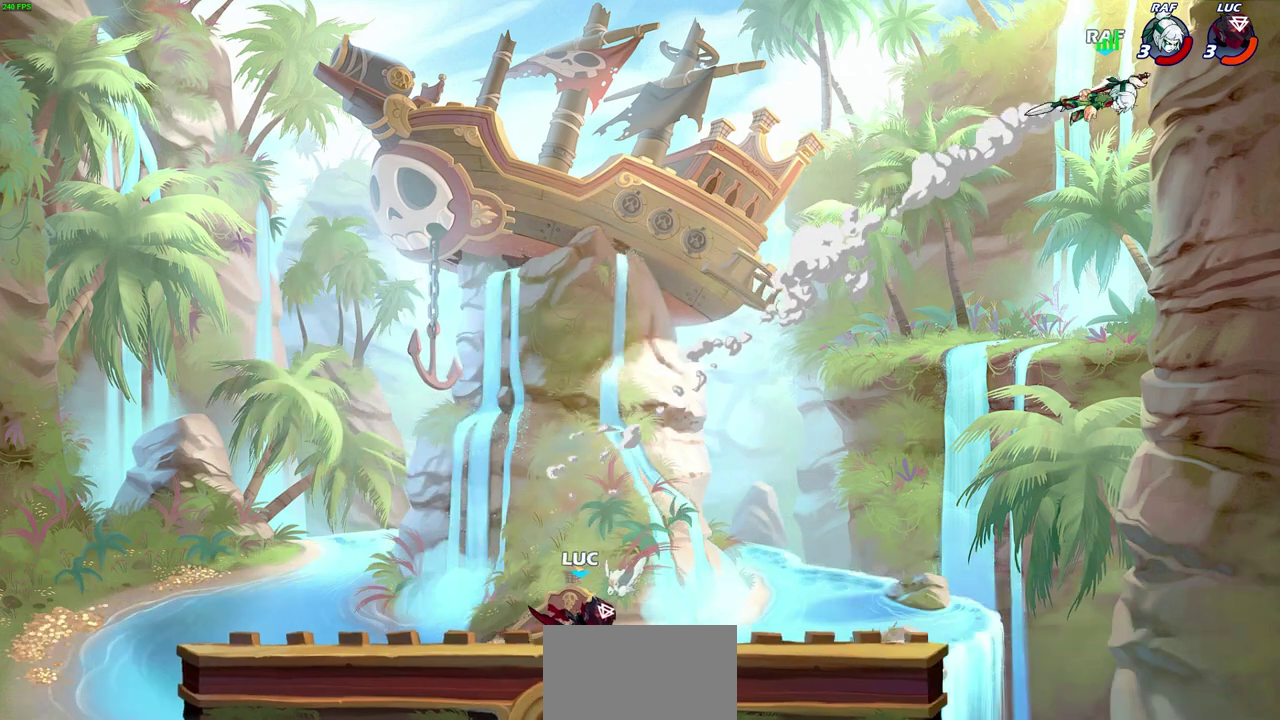
{"dt_ms": 600, "buttons": [], "left_stick": "center", "right_stick": "center", "events": [[383, "left_stick", "center"], [417, "CROSS", "down"], [583, "CROSS", "up"]]}
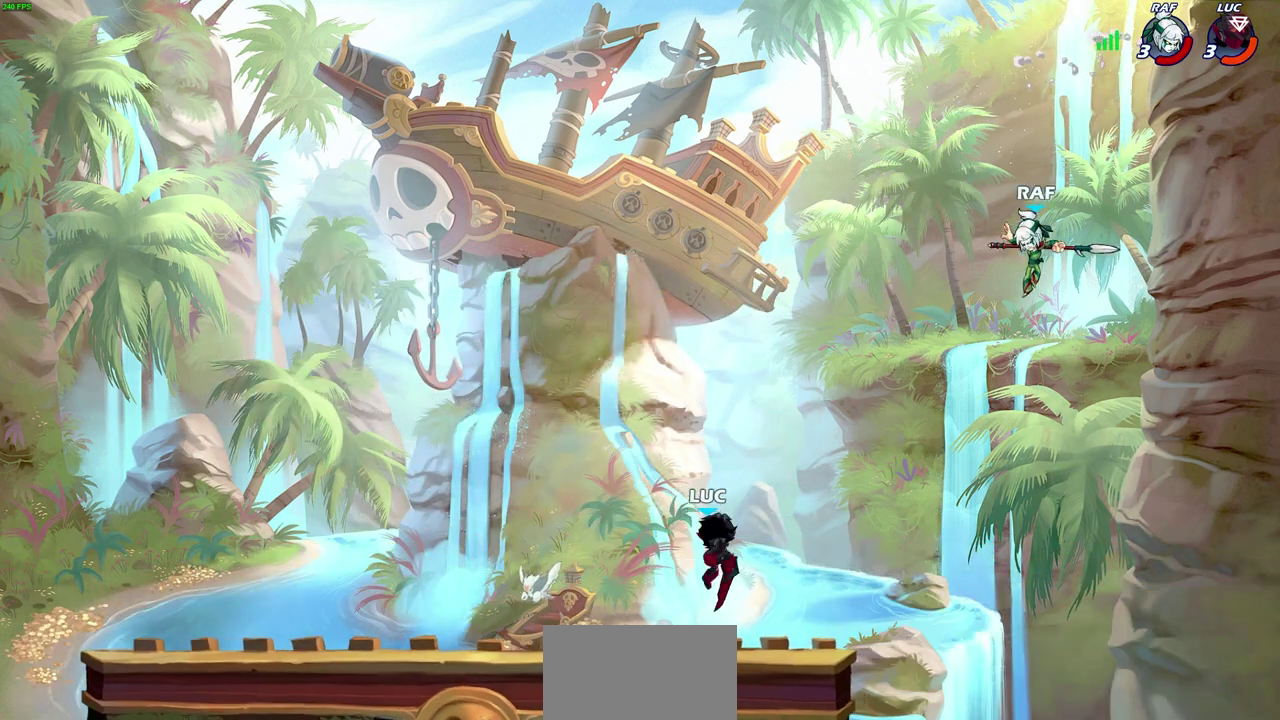
{"dt_ms": 400, "buttons": [], "left_stick": "left", "right_stick": "center", "events": [[167, "CROSS", "down"], [217, "left_stick", "left"], [383, "CROSS", "up"]]}
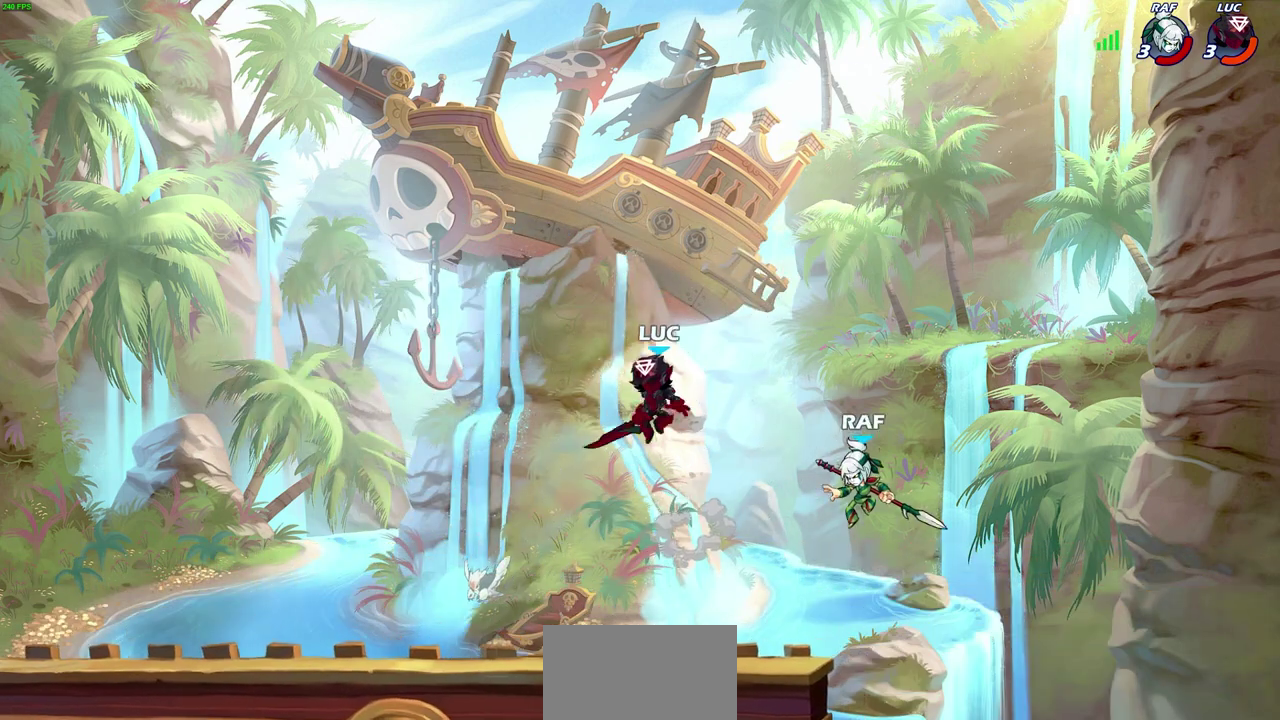
{"dt_ms": 300, "buttons": [], "left_stick": "down-right", "right_stick": "center", "events": [[83, "left_stick", "down"], [183, "left_stick", "down-right"]]}
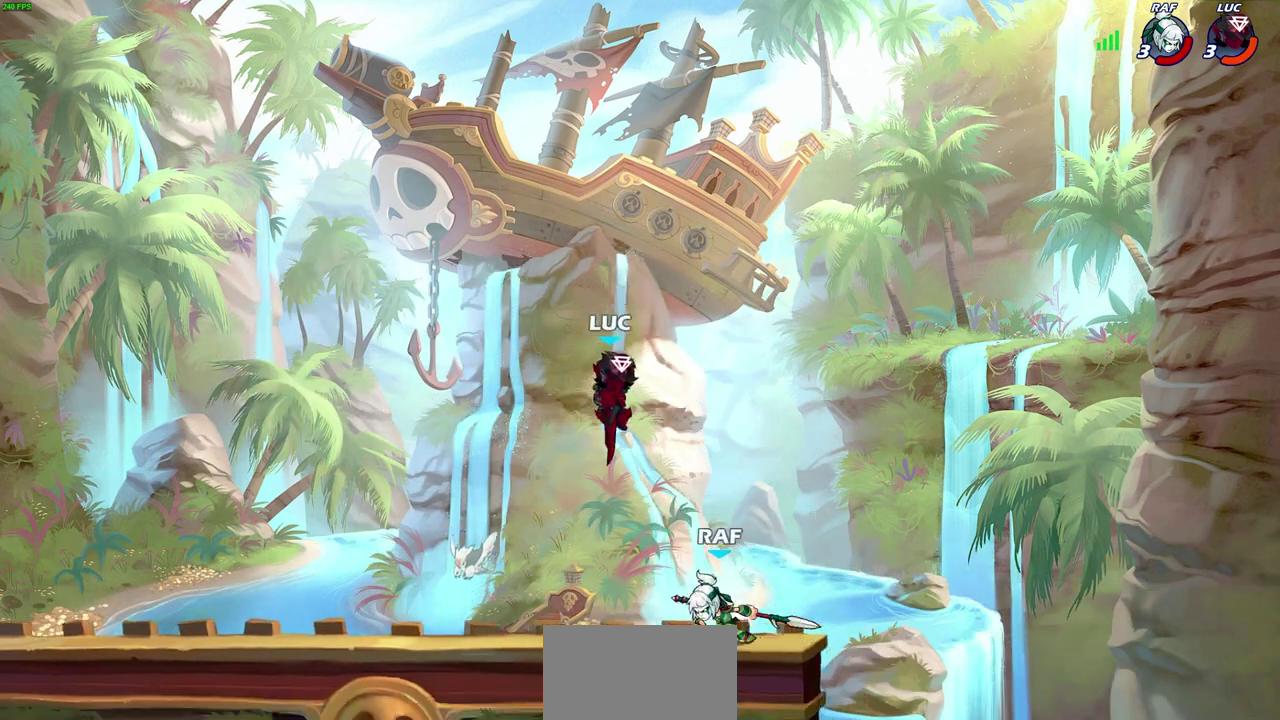
{"dt_ms": 600, "buttons": [], "left_stick": "left", "right_stick": "center", "events": [[33, "left_stick", "up-right"], [100, "left_stick", "down-right"], [150, "CIRCLE", "down"], [183, "left_stick", "left"], [250, "CIRCLE", "up"]]}
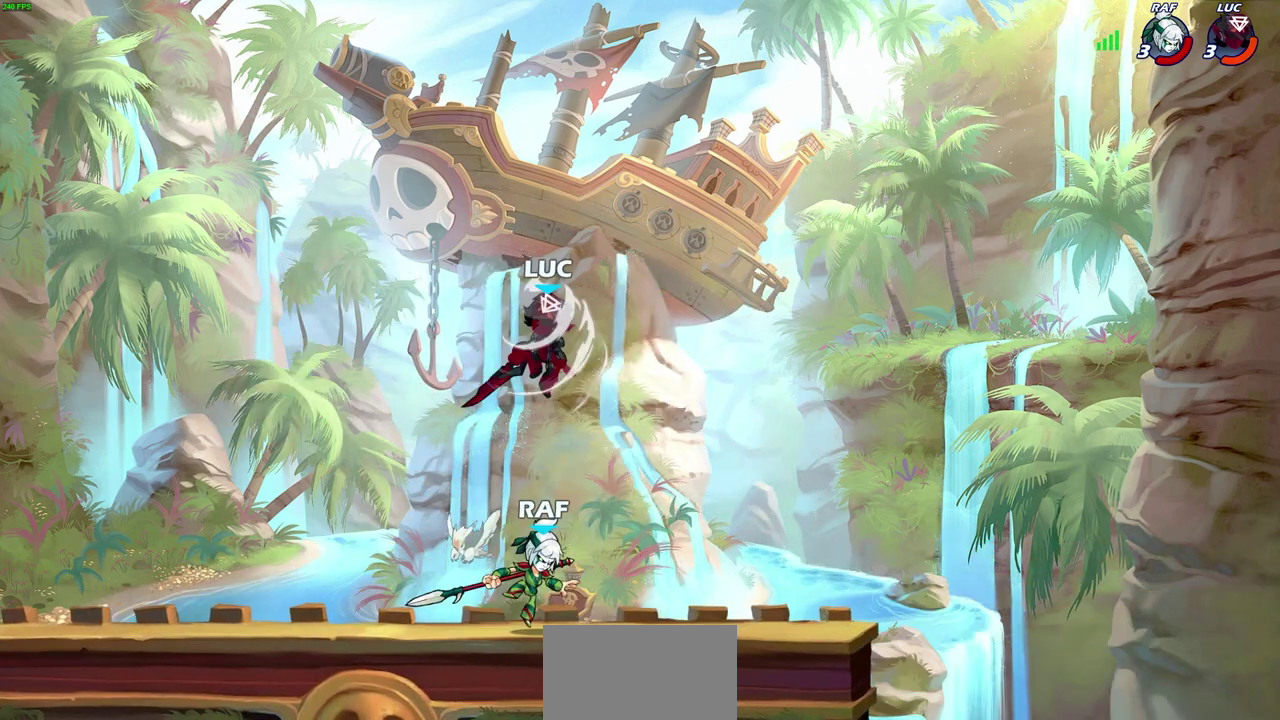
{"dt_ms": 700, "buttons": [], "left_stick": "right", "right_stick": "center", "events": [[83, "left_stick", "right"], [350, "left_stick", "down"], [500, "left_stick", "right"], [567, "SQUARE", "down"], [667, "SQUARE", "up"]]}
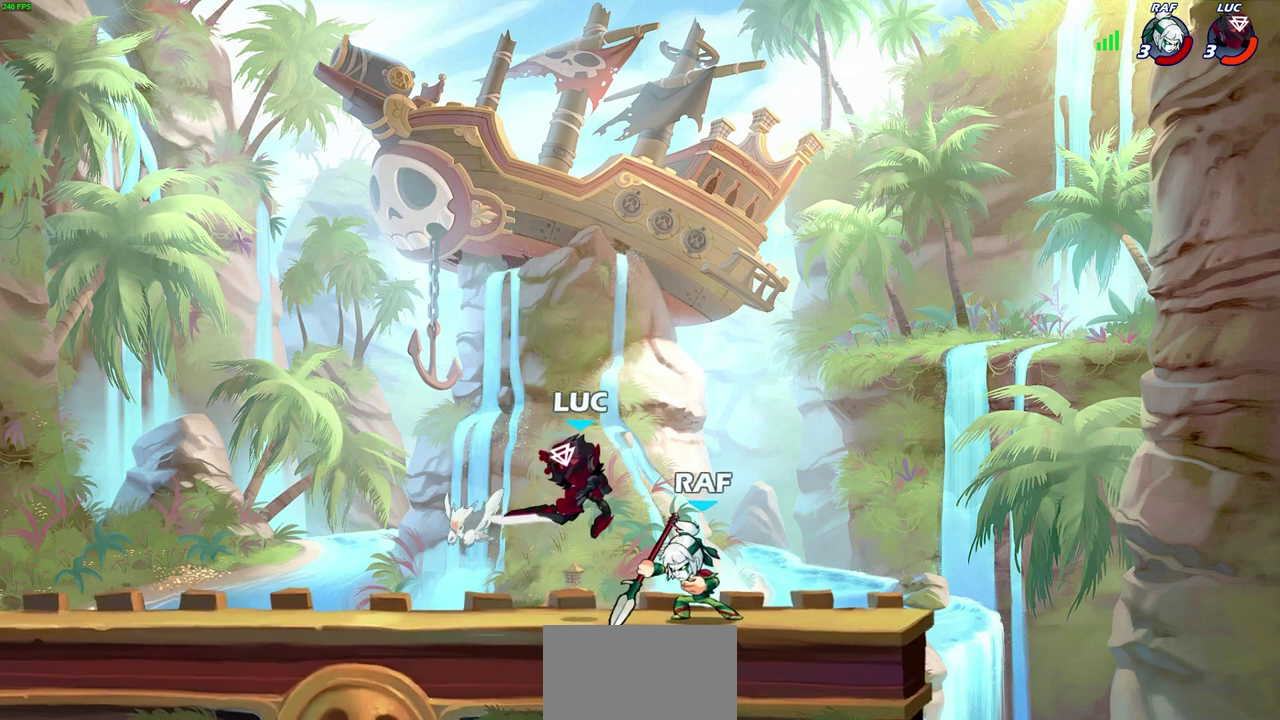
{"dt_ms": 600, "buttons": [], "left_stick": "center", "right_stick": "center", "events": [[300, "left_stick", "center"]]}
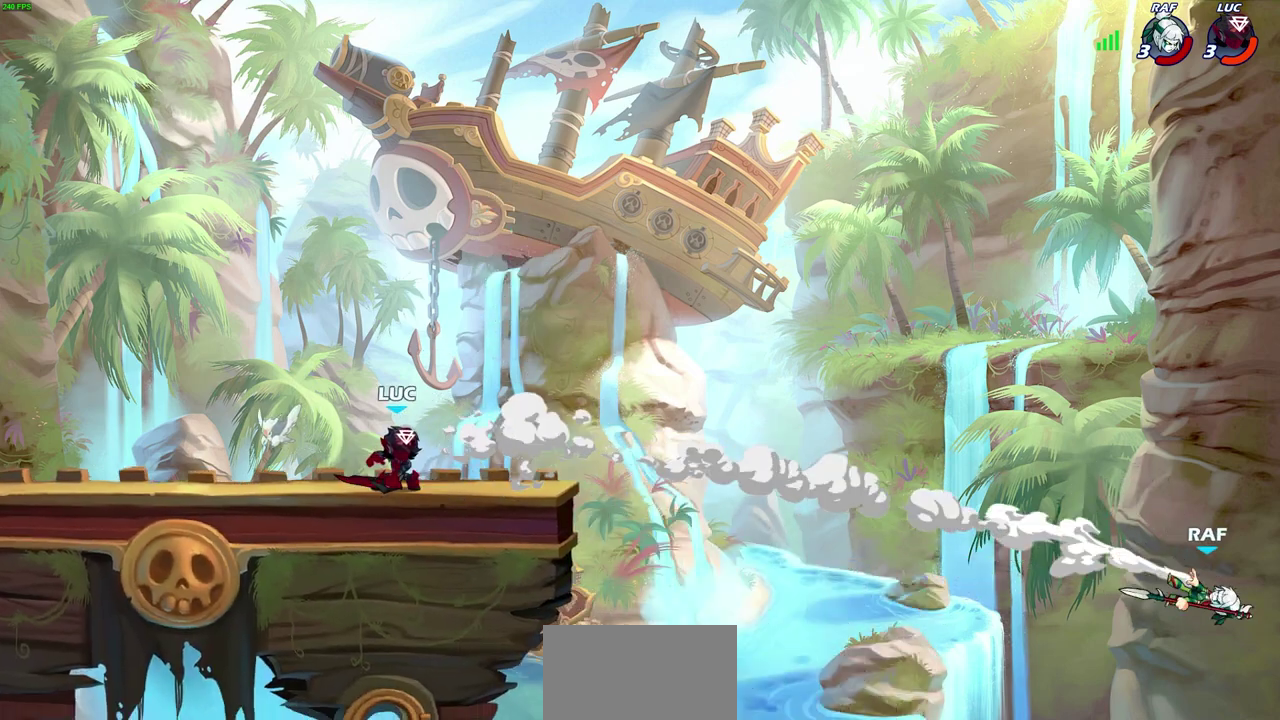
{"dt_ms": 300, "buttons": [], "left_stick": "center", "right_stick": "center", "events": [[183, "left_stick", "left"], [283, "left_stick", "center"]]}
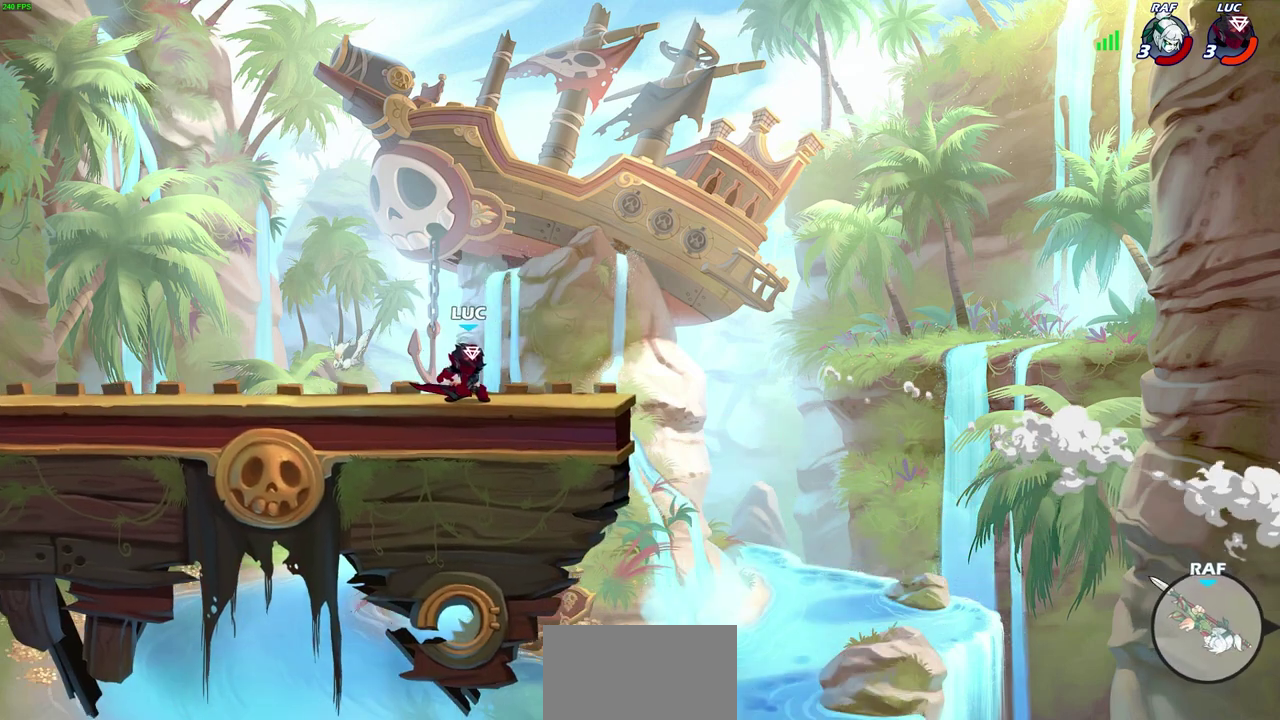
{"dt_ms": 500, "buttons": [], "left_stick": "center", "right_stick": "center", "events": []}
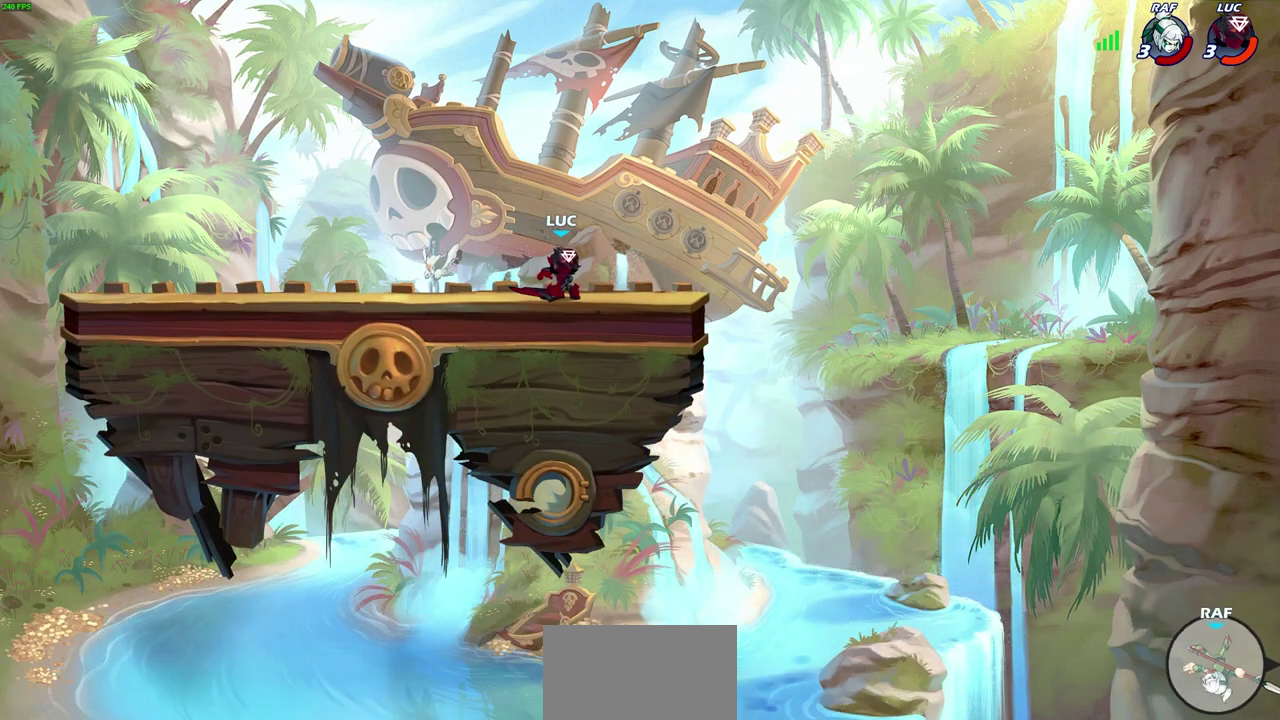
{"dt_ms": 500, "buttons": [], "left_stick": "center", "right_stick": "center", "events": []}
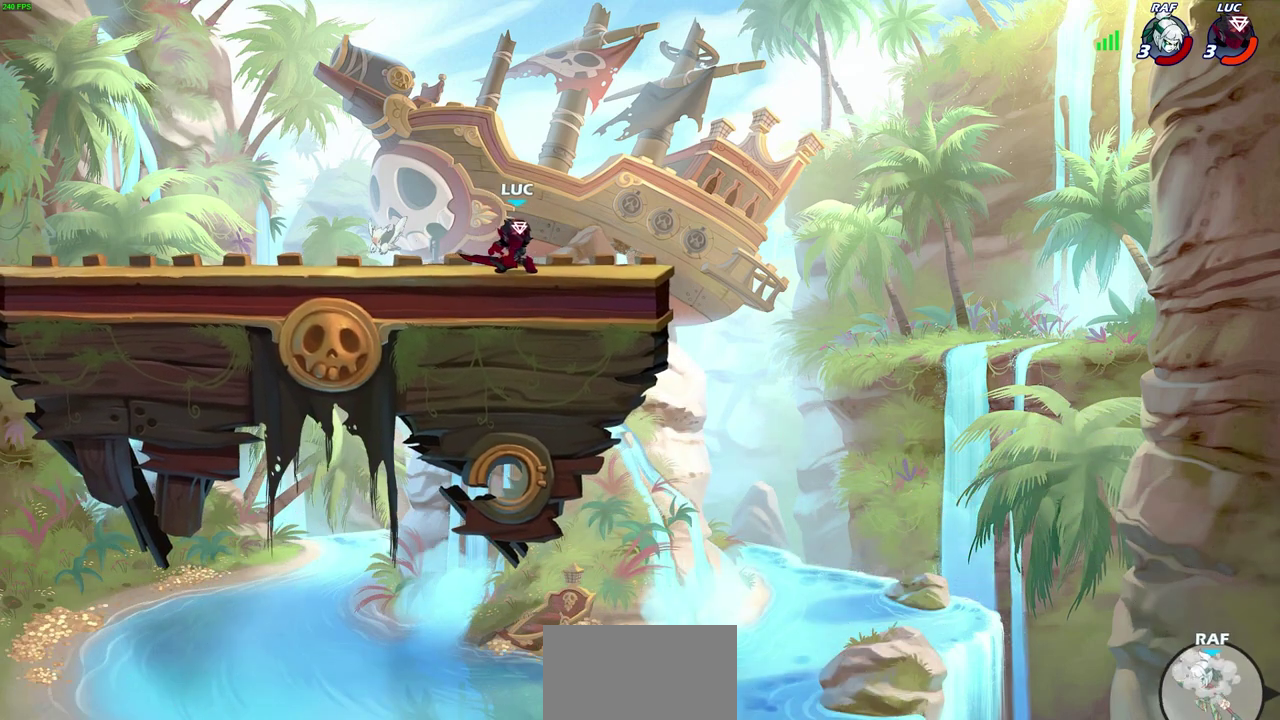
{"dt_ms": 500, "buttons": ["R2"], "left_stick": "down-right", "right_stick": "center", "events": [[33, "left_stick", "up-right"], [200, "left_stick", "right"], [417, "R2", "down"], [417, "left_stick", "down-right"]]}
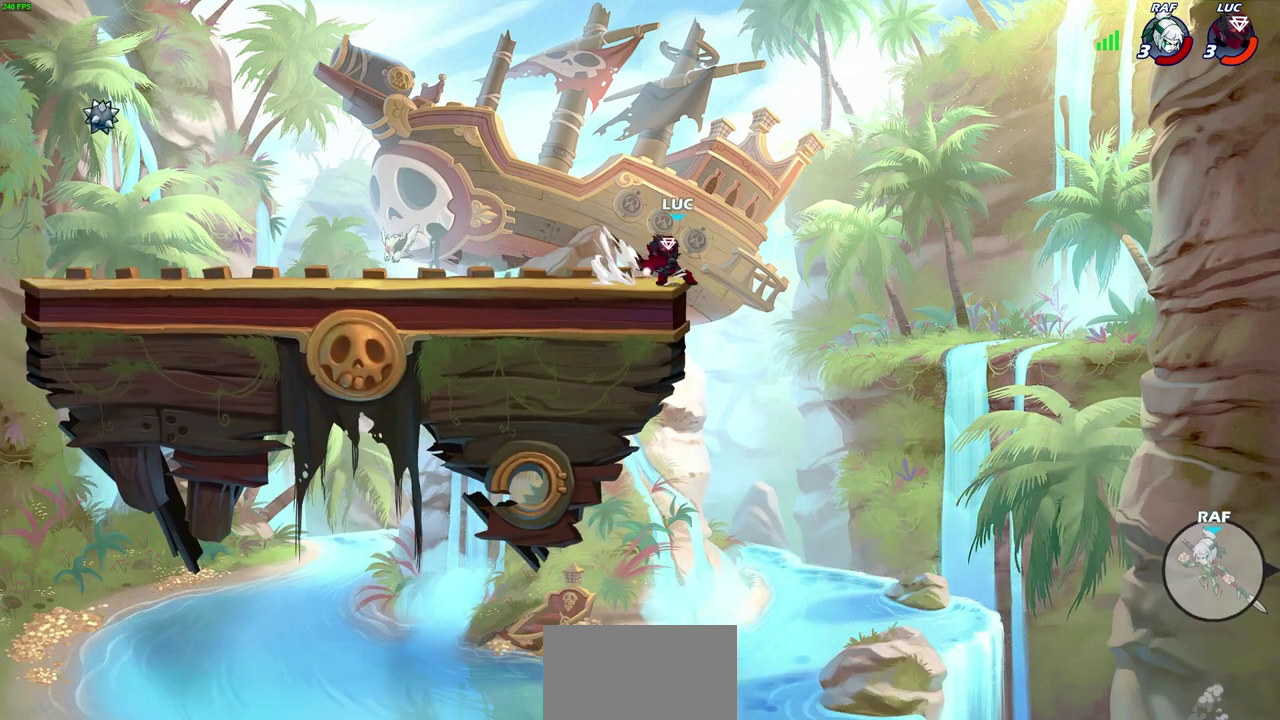
{"dt_ms": 600, "buttons": ["CROSS"], "left_stick": "left", "right_stick": "center", "events": [[17, "R2", "up"], [33, "left_stick", "center"], [333, "left_stick", "left"], [517, "CROSS", "down"]]}
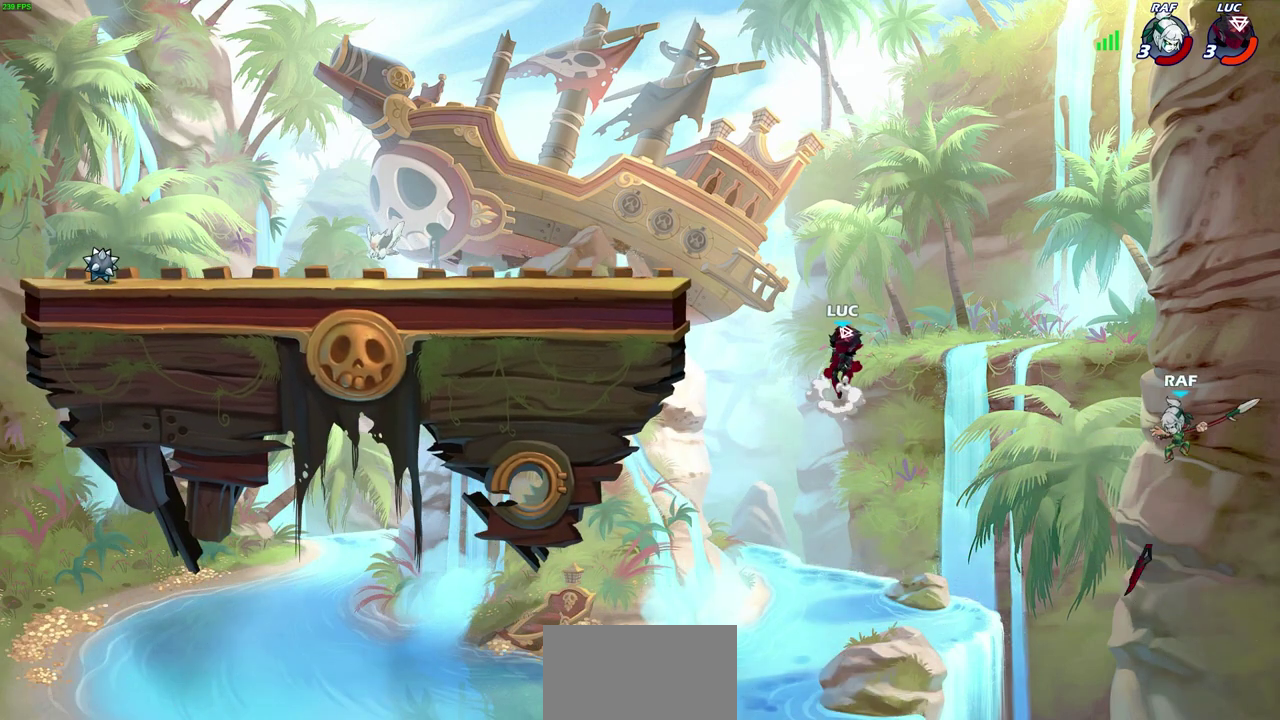
{"dt_ms": 400, "buttons": [], "left_stick": "left", "right_stick": "center", "events": [[50, "CROSS", "up"], [167, "CROSS", "down"], [333, "CROSS", "up"]]}
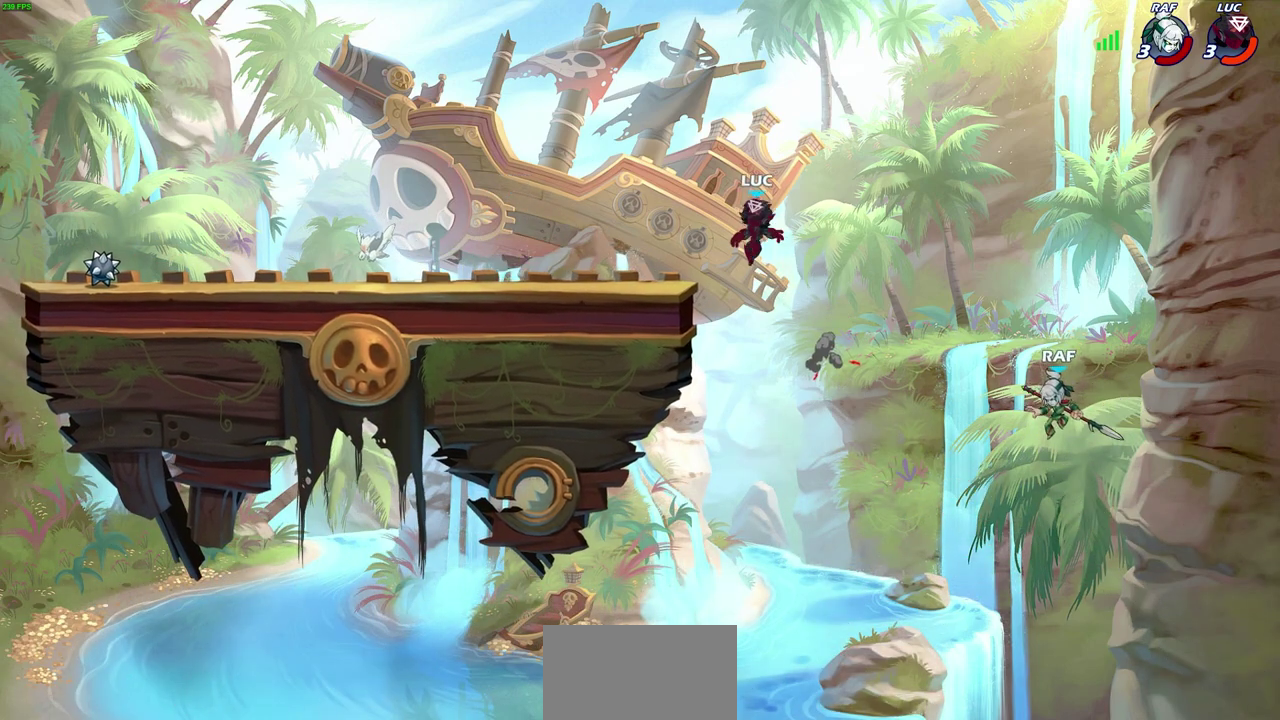
{"dt_ms": 600, "buttons": ["CIRCLE"], "left_stick": "down", "right_stick": "center", "events": [[17, "left_stick", "down-left"], [217, "left_stick", "down-right"], [267, "left_stick", "right"], [383, "CROSS", "down"], [500, "left_stick", "down-right"], [533, "CIRCLE", "down"], [550, "left_stick", "down"], [567, "CROSS", "up"]]}
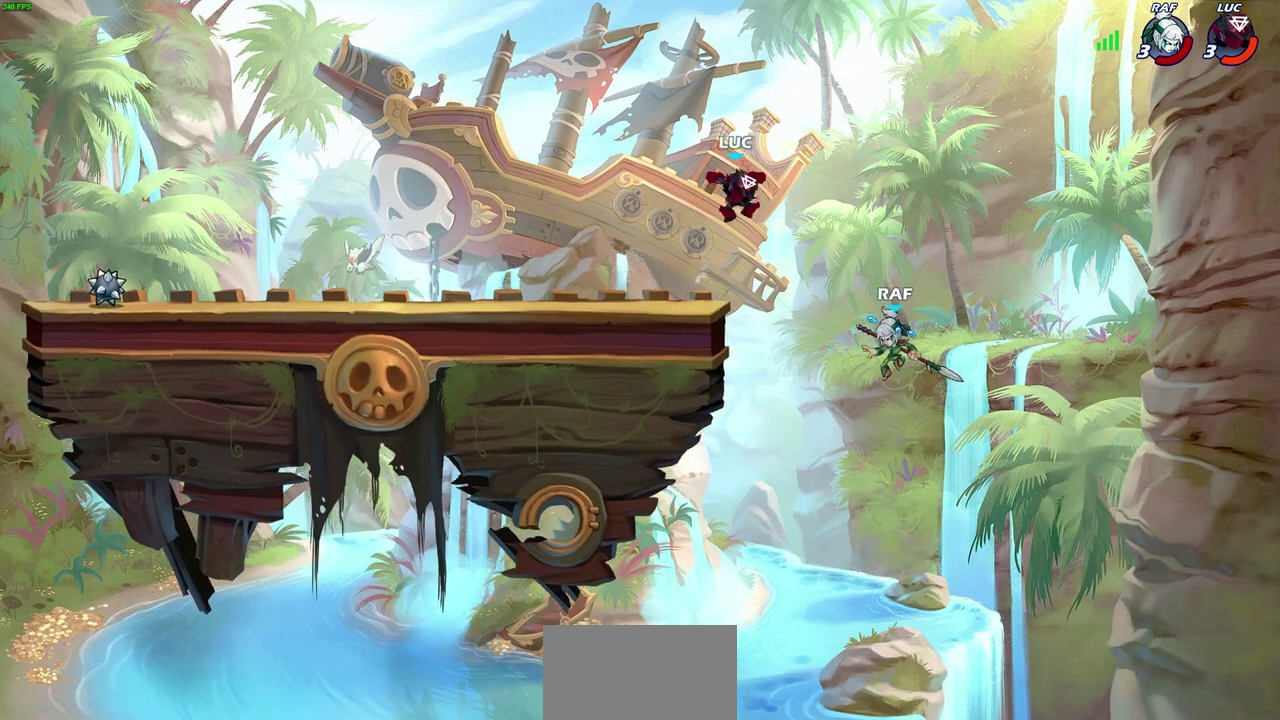
{"dt_ms": 400, "buttons": ["CIRCLE"], "left_stick": "down-left", "right_stick": "center", "events": [[33, "left_stick", "down-left"]]}
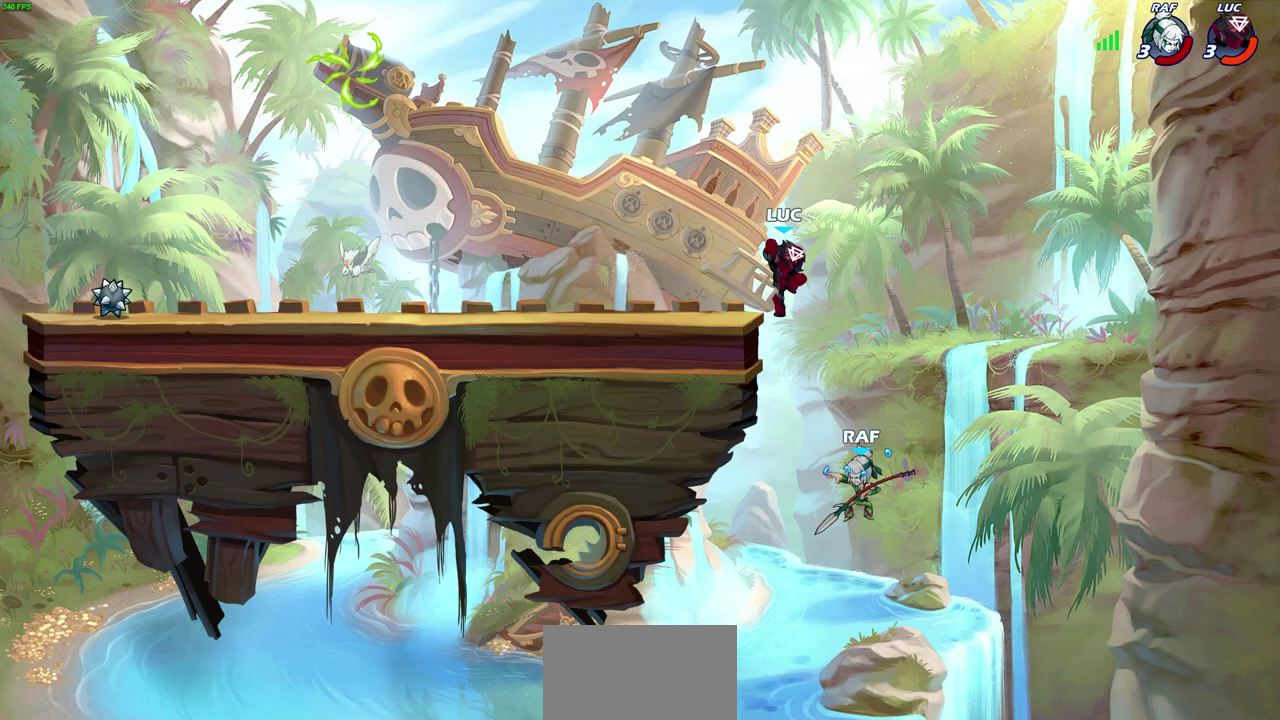
{"dt_ms": 600, "buttons": [], "left_stick": "center", "right_stick": "center", "events": [[50, "CIRCLE", "up"], [67, "left_stick", "center"], [333, "CROSS", "down"], [433, "CIRCLE", "down"], [450, "CROSS", "up"], [550, "CIRCLE", "up"]]}
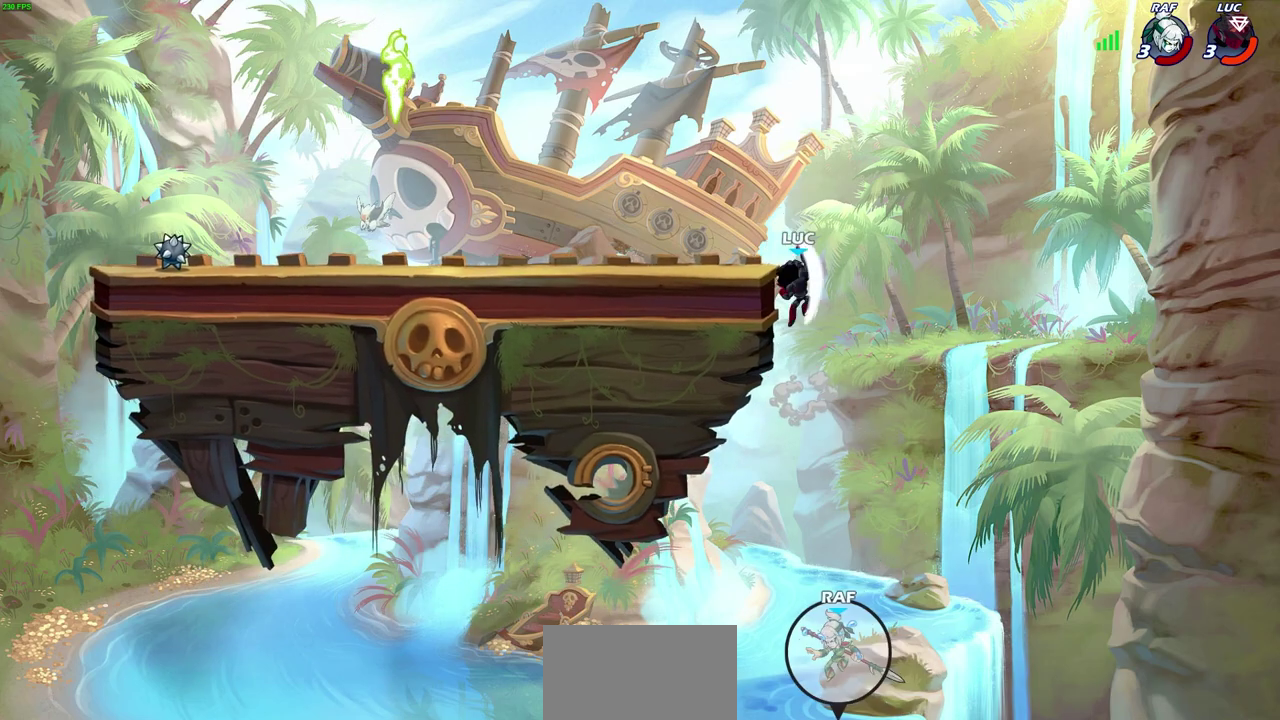
{"dt_ms": 400, "buttons": [], "left_stick": "up-left", "right_stick": "center", "events": [[183, "left_stick", "up-left"]]}
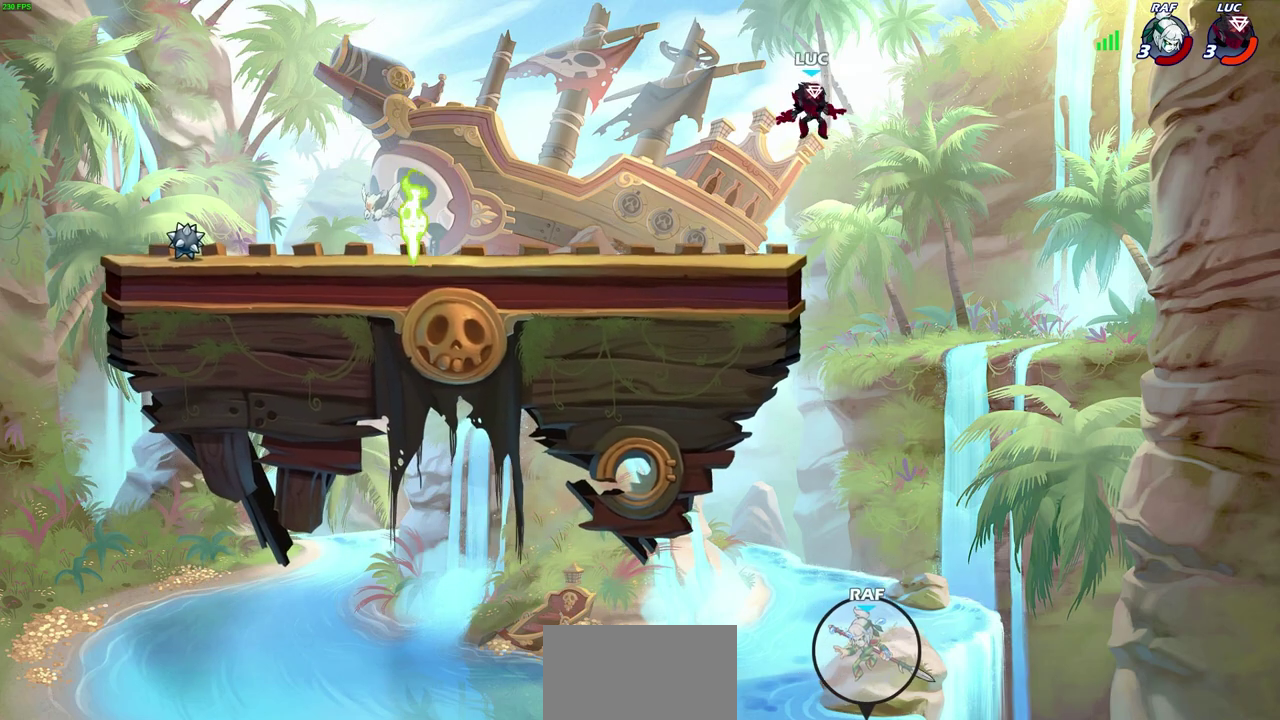
{"dt_ms": 500, "buttons": [], "left_stick": "center", "right_stick": "center", "events": [[133, "left_stick", "center"]]}
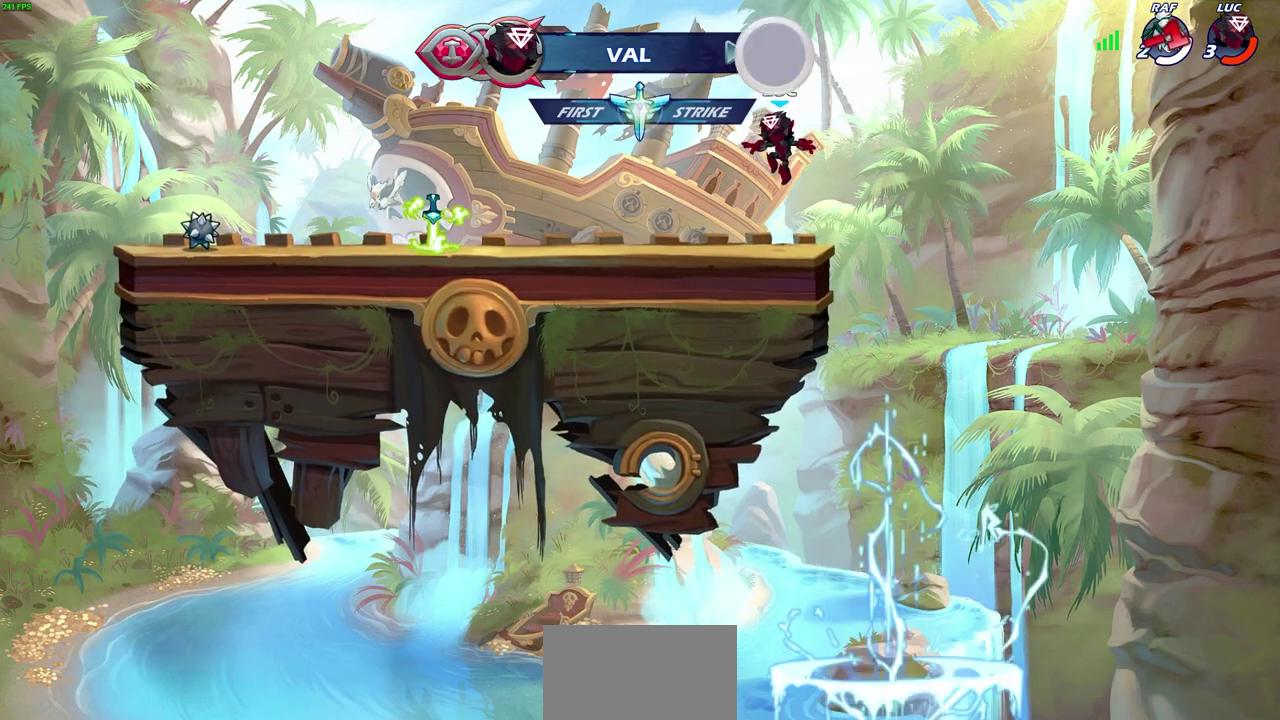
{"dt_ms": 500, "buttons": ["CROSS", "R2"], "left_stick": "up-left", "right_stick": "center", "events": [[250, "left_stick", "left"], [400, "left_stick", "up-left"], [450, "R2", "down"], [483, "CROSS", "down"]]}
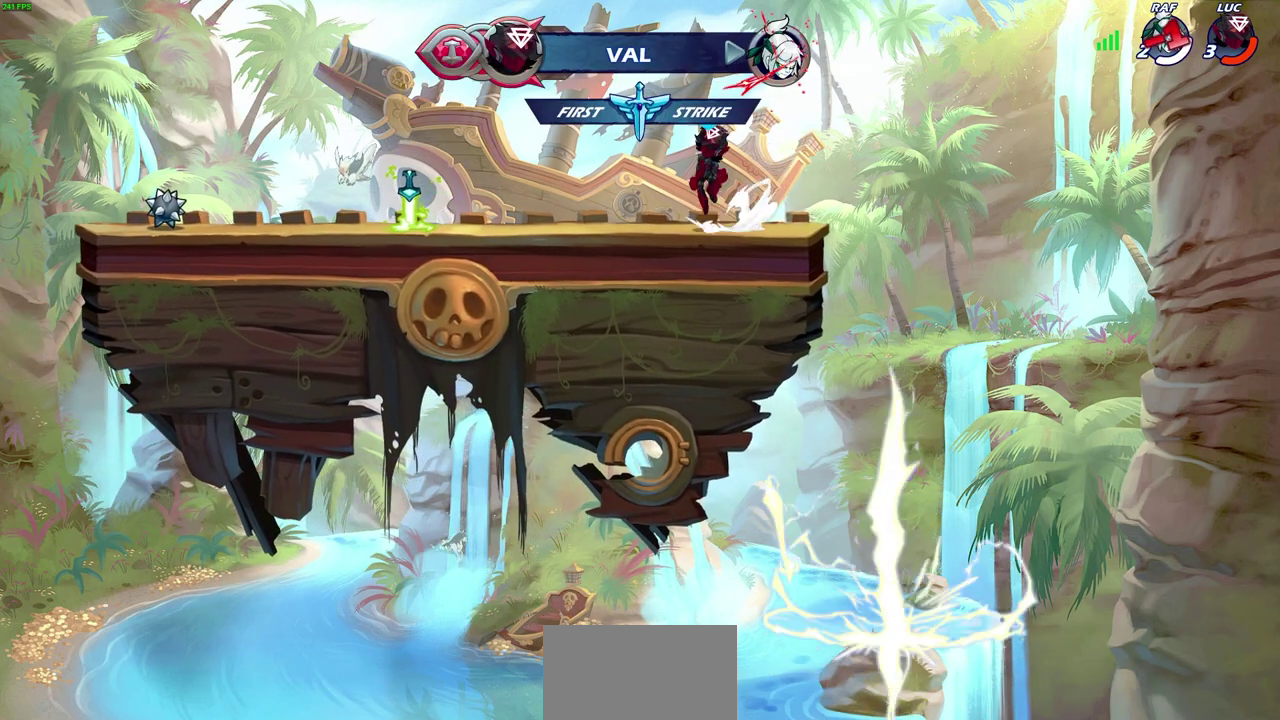
{"dt_ms": 600, "buttons": [], "left_stick": "left", "right_stick": "center", "events": [[133, "CROSS", "up"], [133, "R2", "up"], [233, "left_stick", "left"], [283, "left_stick", "down-left"], [550, "left_stick", "left"]]}
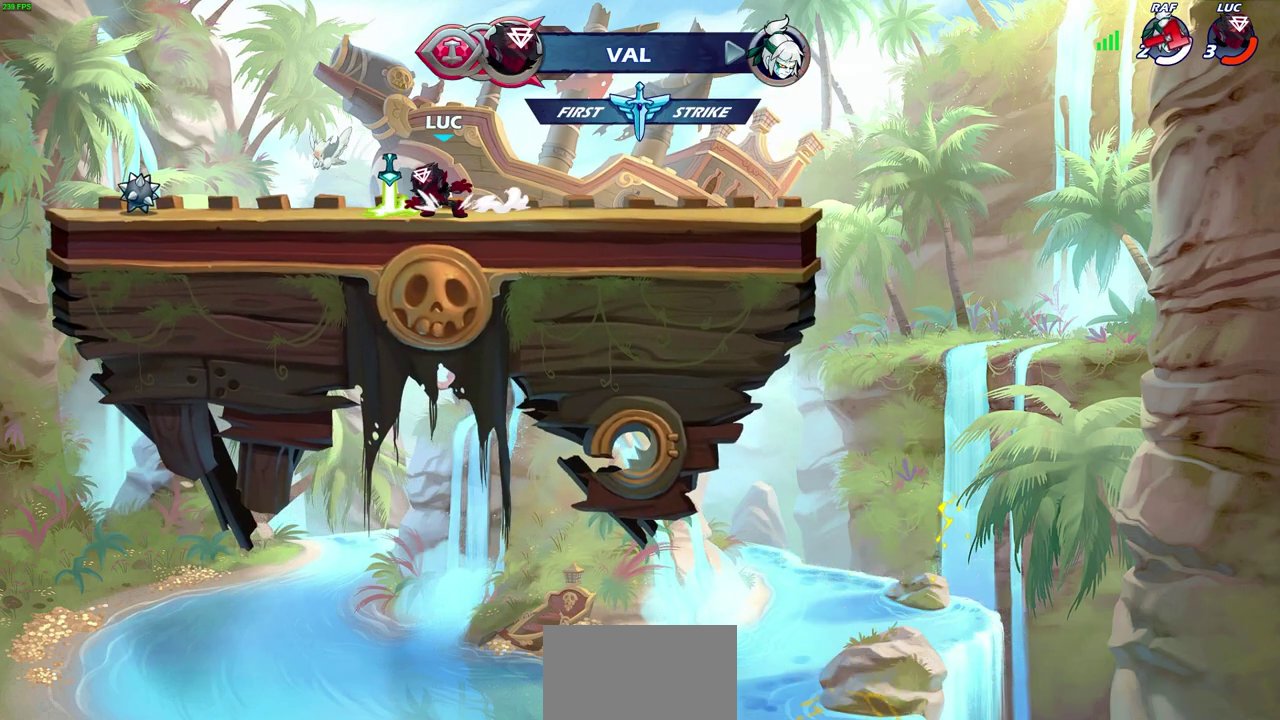
{"dt_ms": 400, "buttons": ["CROSS", "R2"], "left_stick": "up-right", "right_stick": "center", "events": [[317, "R2", "down"], [333, "CROSS", "down"], [367, "left_stick", "up-right"]]}
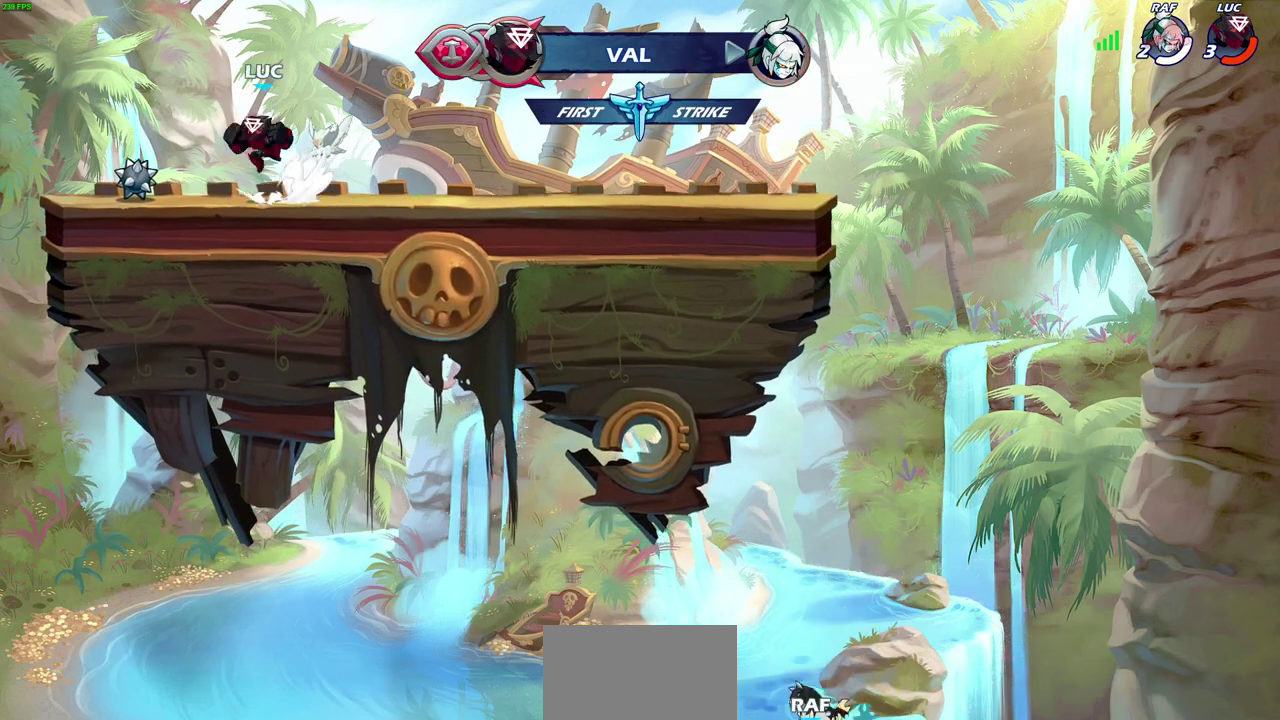
{"dt_ms": 500, "buttons": [], "left_stick": "right", "right_stick": "center", "events": [[17, "SQUARE", "down"], [117, "CROSS", "up"], [117, "R2", "up"], [117, "SQUARE", "up"], [117, "left_stick", "center"], [400, "left_stick", "right"]]}